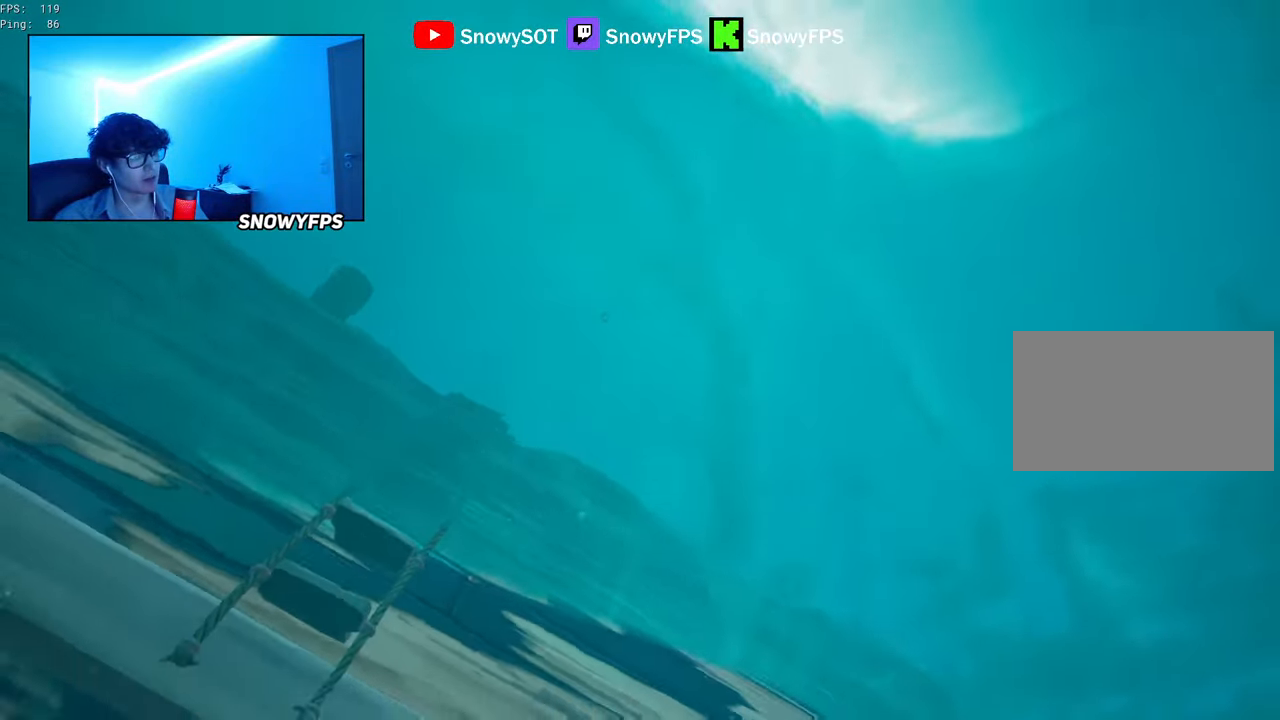
Gameplay with keyboard and mouse; each line is a JSON object with the keys and mouse buttons held at the frame after it. "events" lists presses ("down") and releases ("up") of "1", "2", "3", "4", "5", "a", "alt", "c", "caps_lock", "ctrl", "d", "e", "f", "g", "q", "r", "s", "shift", "space", "t", "tab", "v", "w", "x", "z", "mouse_left", "mouse_wheel" and "mouse_right" between this image and that frame as [ms after this image, input, new state], when the widget could be followed in between. "mouse_left", "mouse_wheel", "mouse_right" = the "left", "wheel", "right" buttons of the "mouse" list. No other keys are recorded. "wheel" means that the mouse wheel is clicked or scrolled. "mouse_move" is the direction in which the mouse moves at that frame (one of eight, or "still"), when it could be read.
{"keys": ["a"], "mouse": ["wheel"], "mouse_move": "left", "events": [[50, "mouse_left", "up"], [100, "mouse_left", "down"], [184, "mouse_left", "up"], [417, "s", "up"], [467, "mouse_wheel", "down"]]}
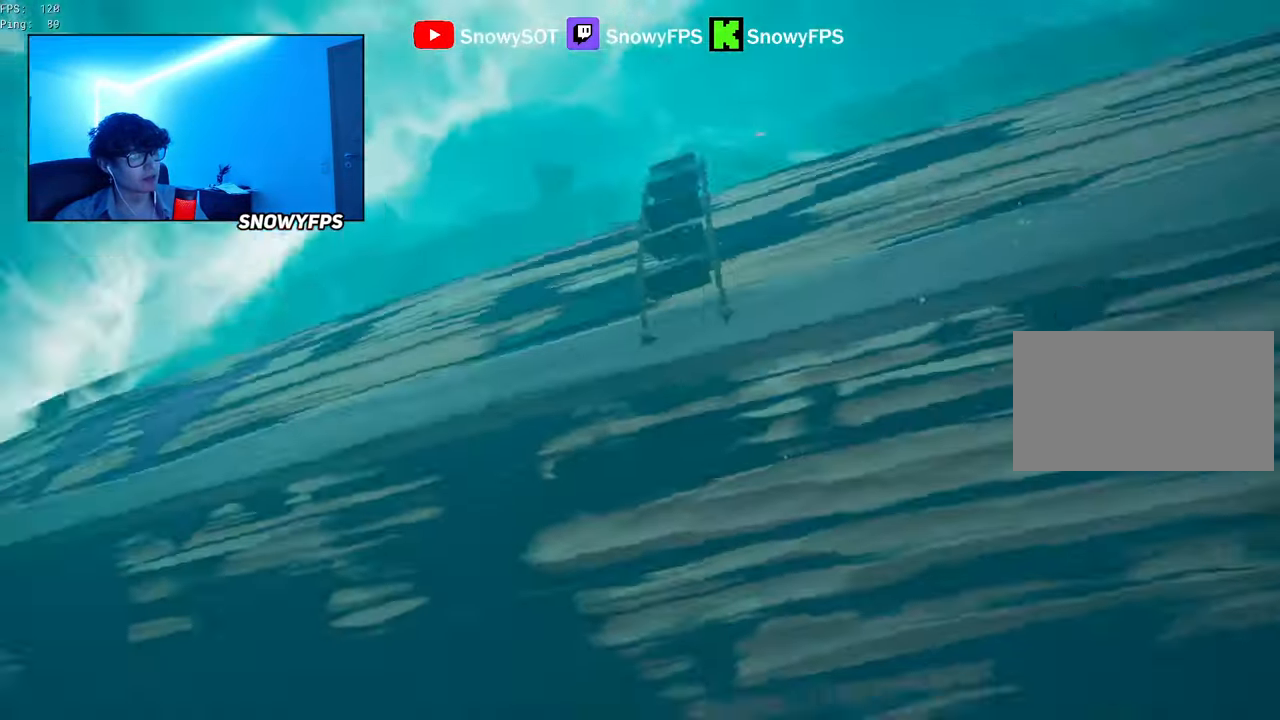
{"keys": ["a", "shift", "w"], "mouse": [], "mouse_move": "still", "events": [[17, "mouse_wheel", "up"], [17, "w", "down"], [117, "a", "up"], [200, "shift", "down"], [484, "a", "down"]]}
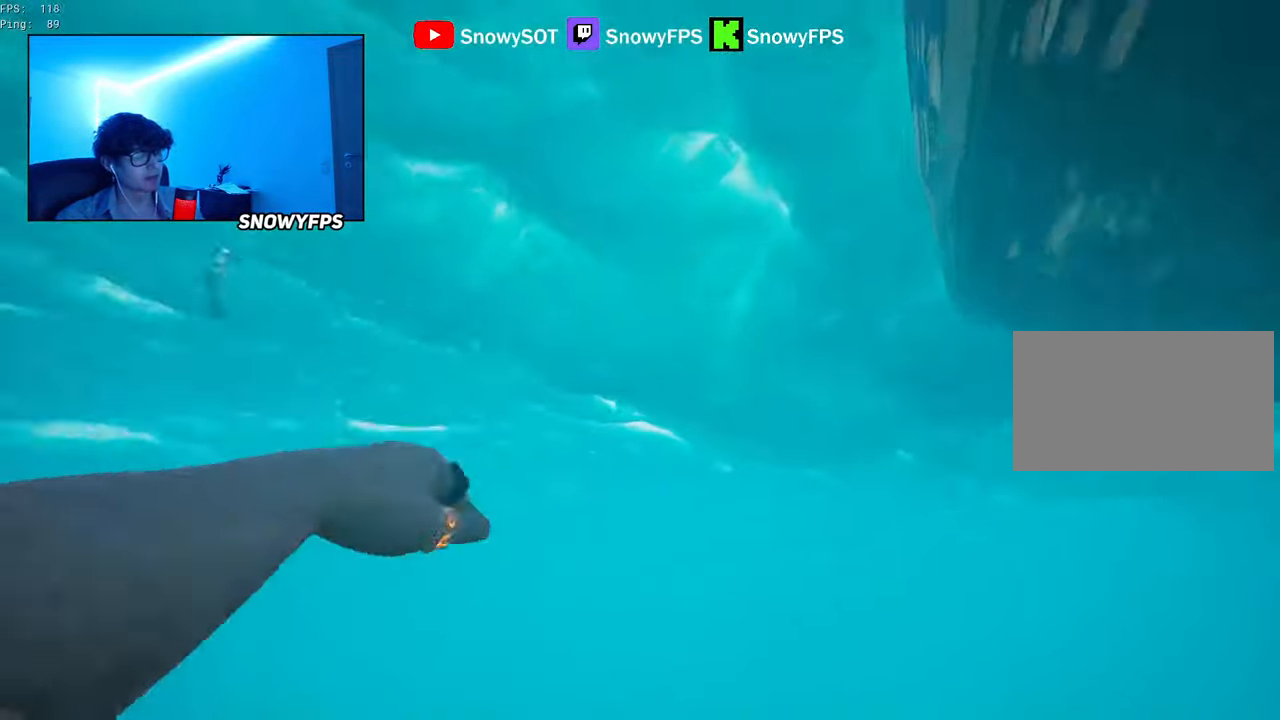
{"keys": ["shift", "w"], "mouse": [], "mouse_move": "still", "events": [[84, "a", "up"]]}
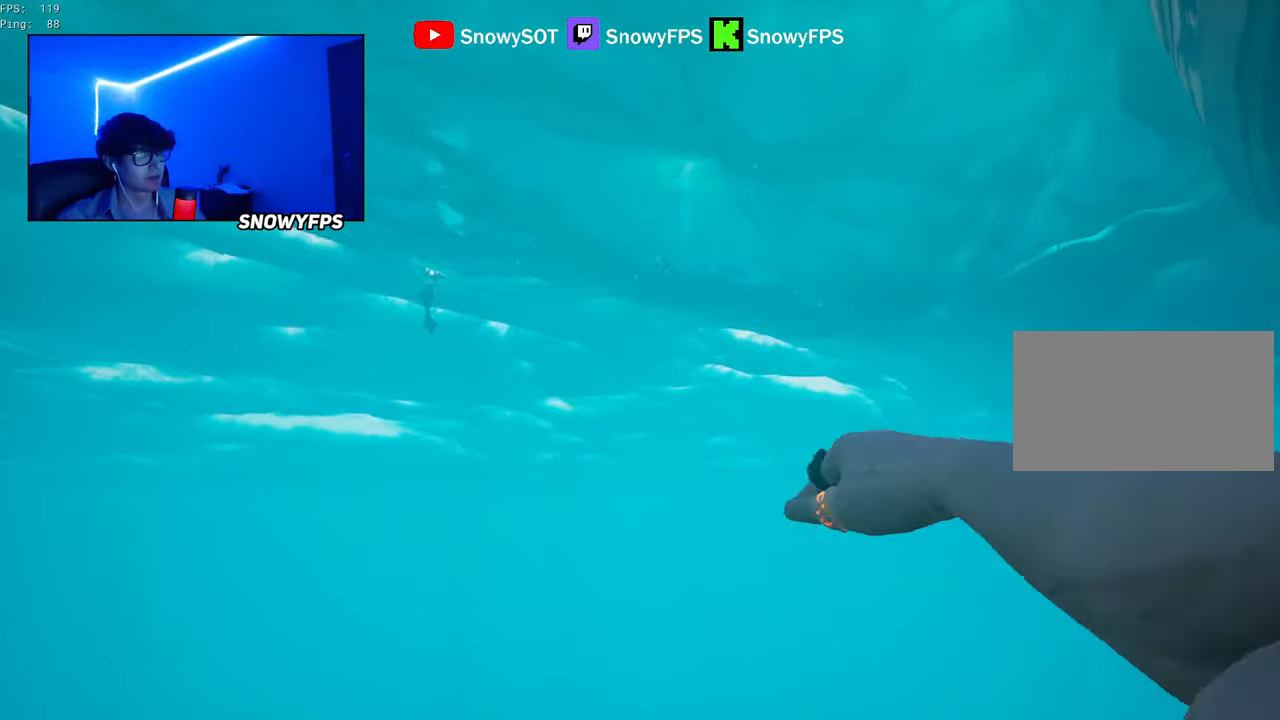
{"keys": ["shift", "w"], "mouse": [], "mouse_move": "still", "events": []}
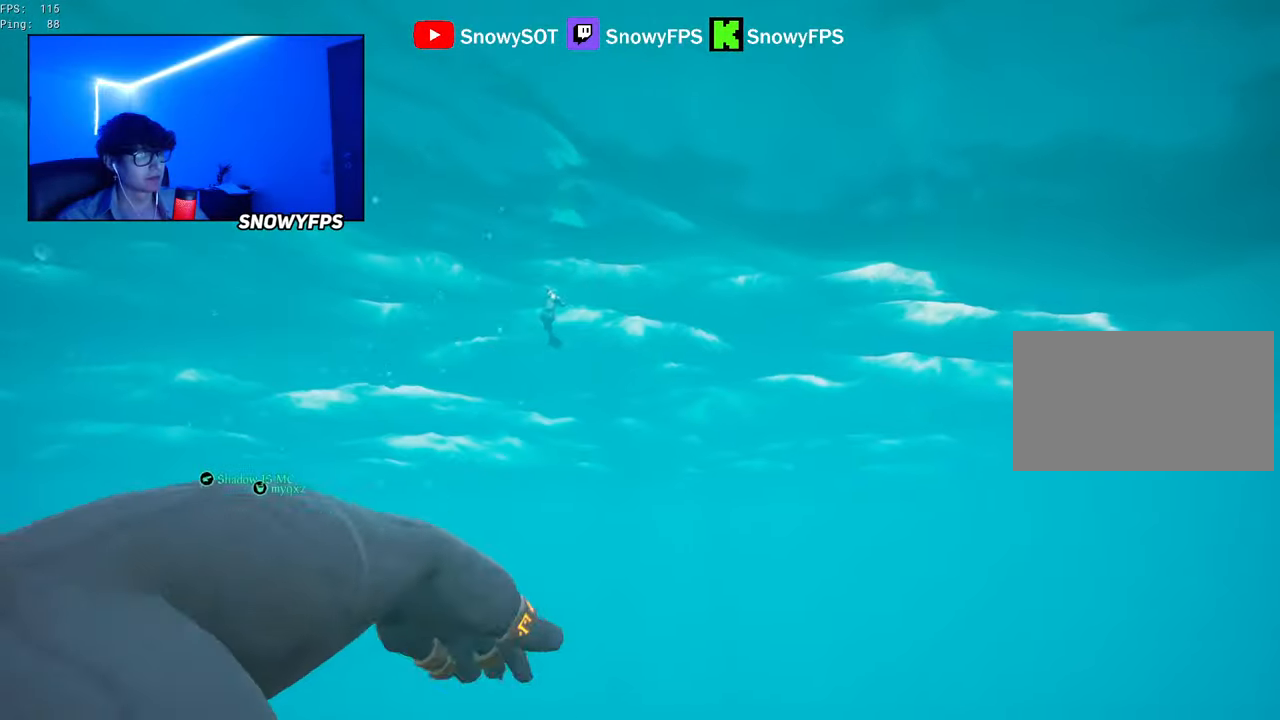
{"keys": ["w"], "mouse": [], "mouse_move": "still", "events": [[200, "shift", "up"]]}
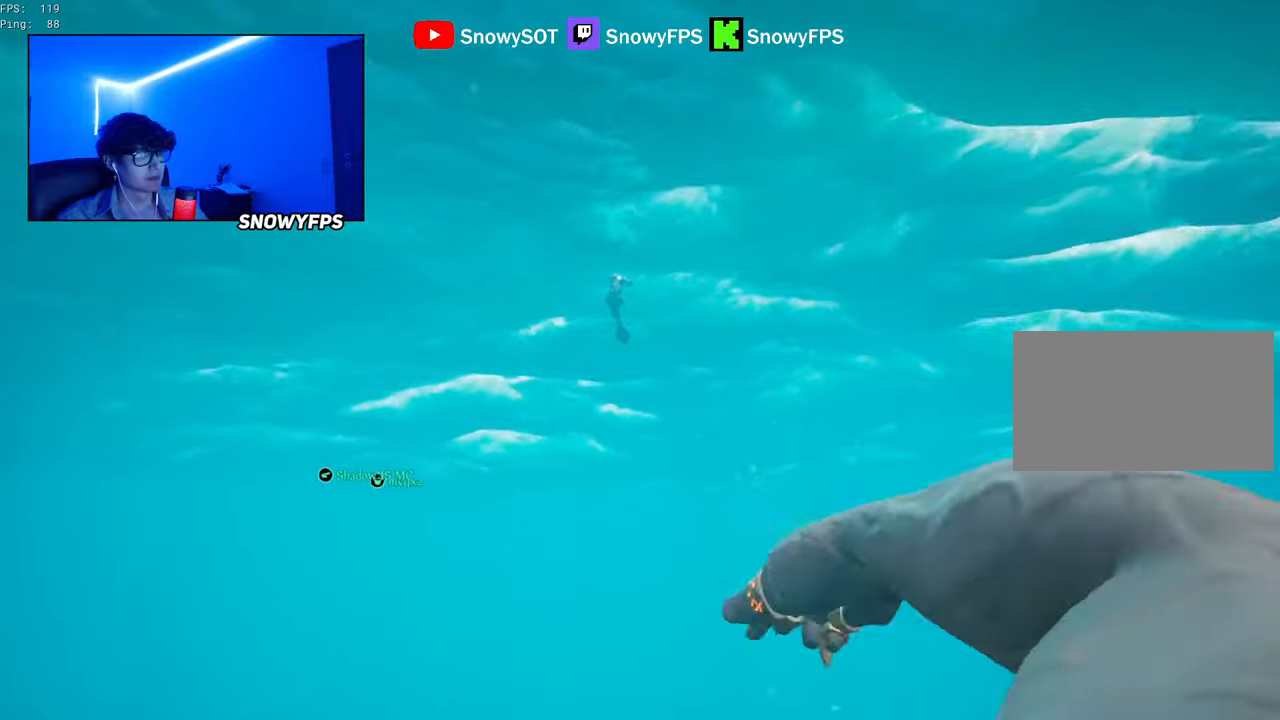
{"keys": ["w"], "mouse": [], "mouse_move": "still", "events": []}
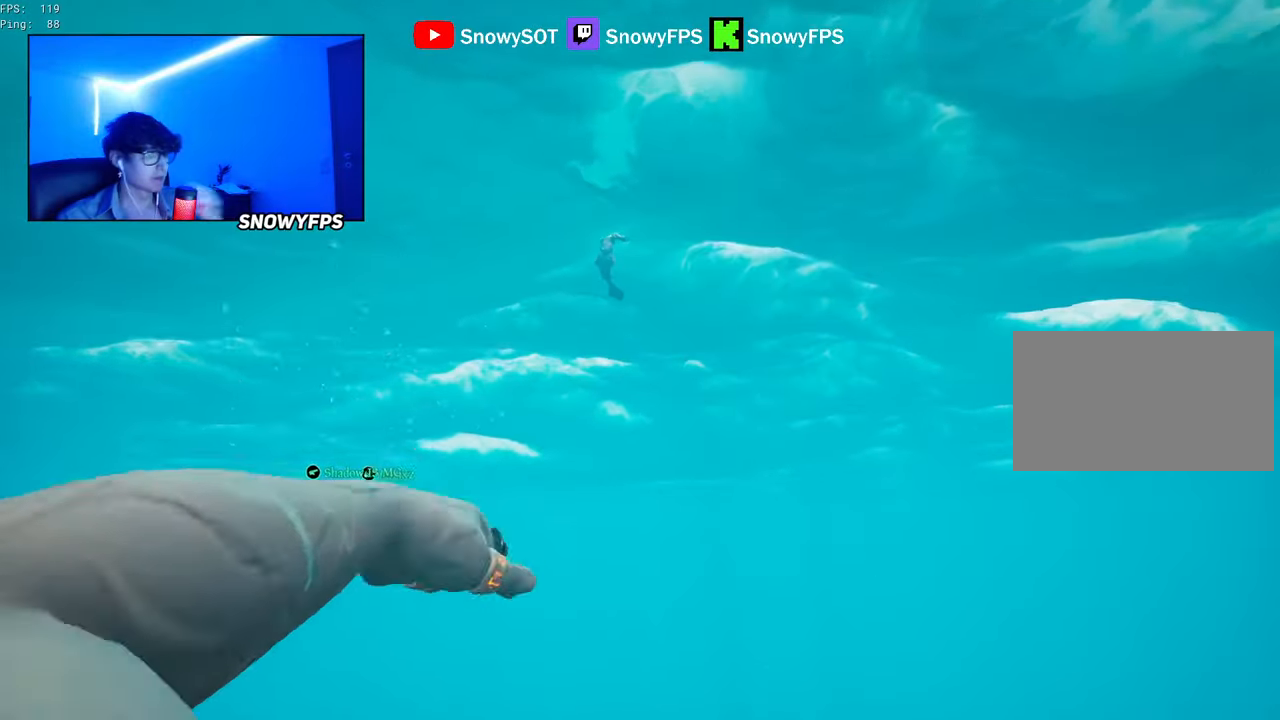
{"keys": ["w"], "mouse": [], "mouse_move": "still", "events": []}
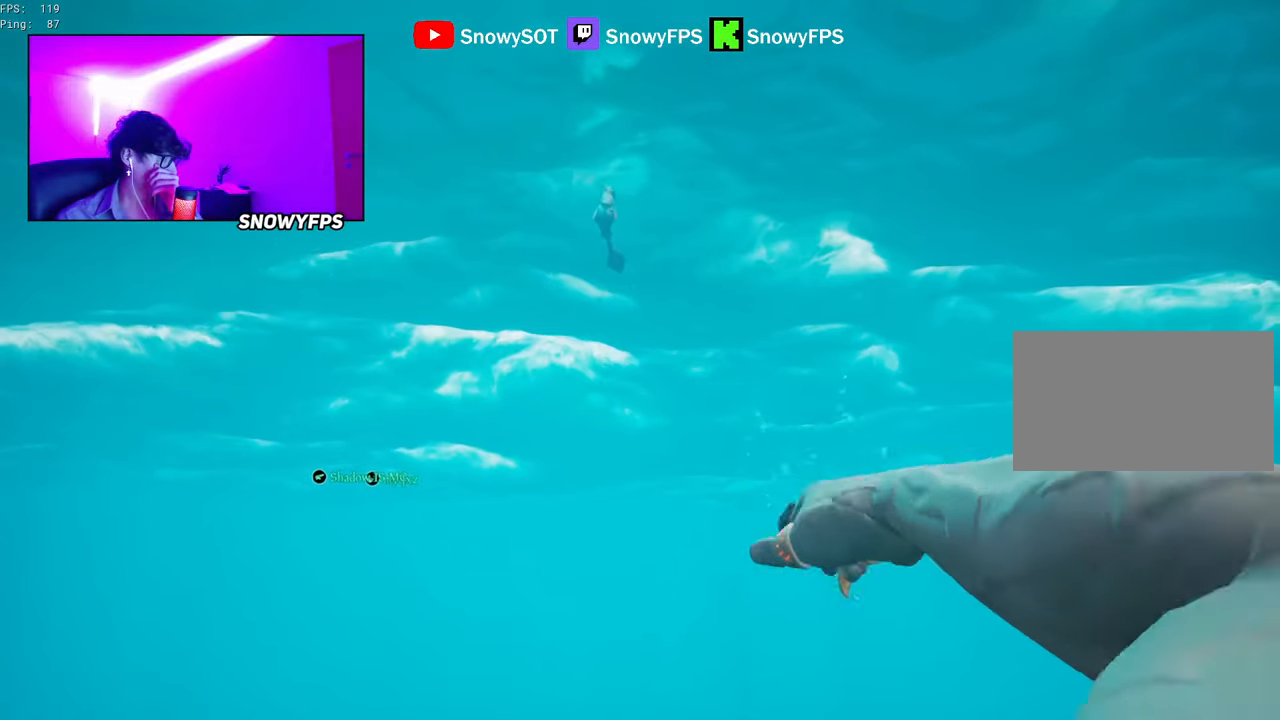
{"keys": ["w"], "mouse": [], "mouse_move": "still", "events": []}
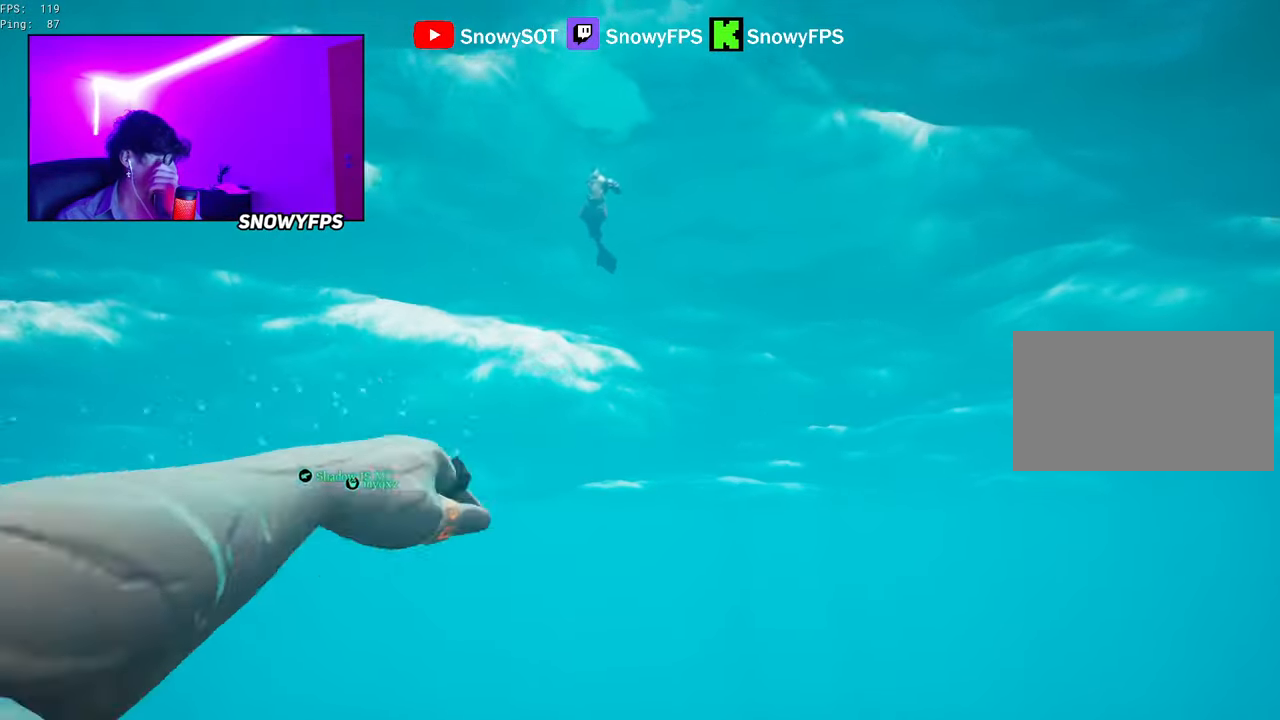
{"keys": ["w"], "mouse": [], "mouse_move": "still", "events": []}
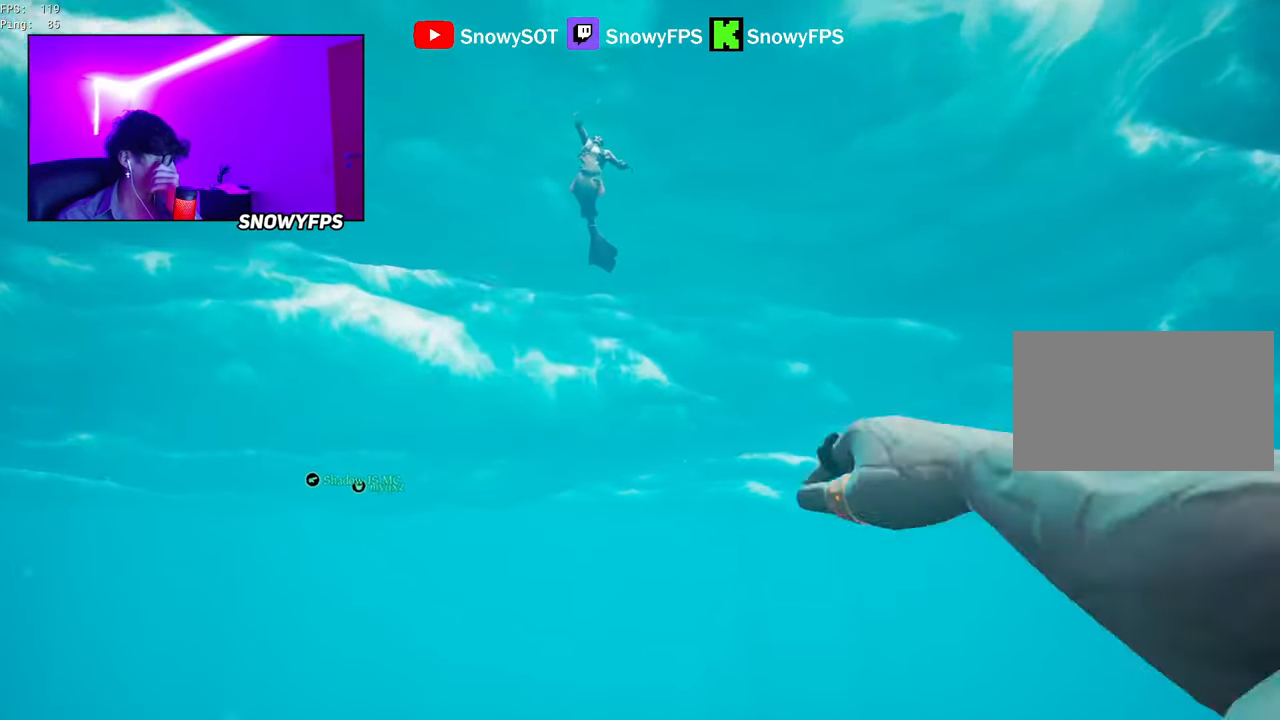
{"keys": ["w"], "mouse": [], "mouse_move": "still", "events": []}
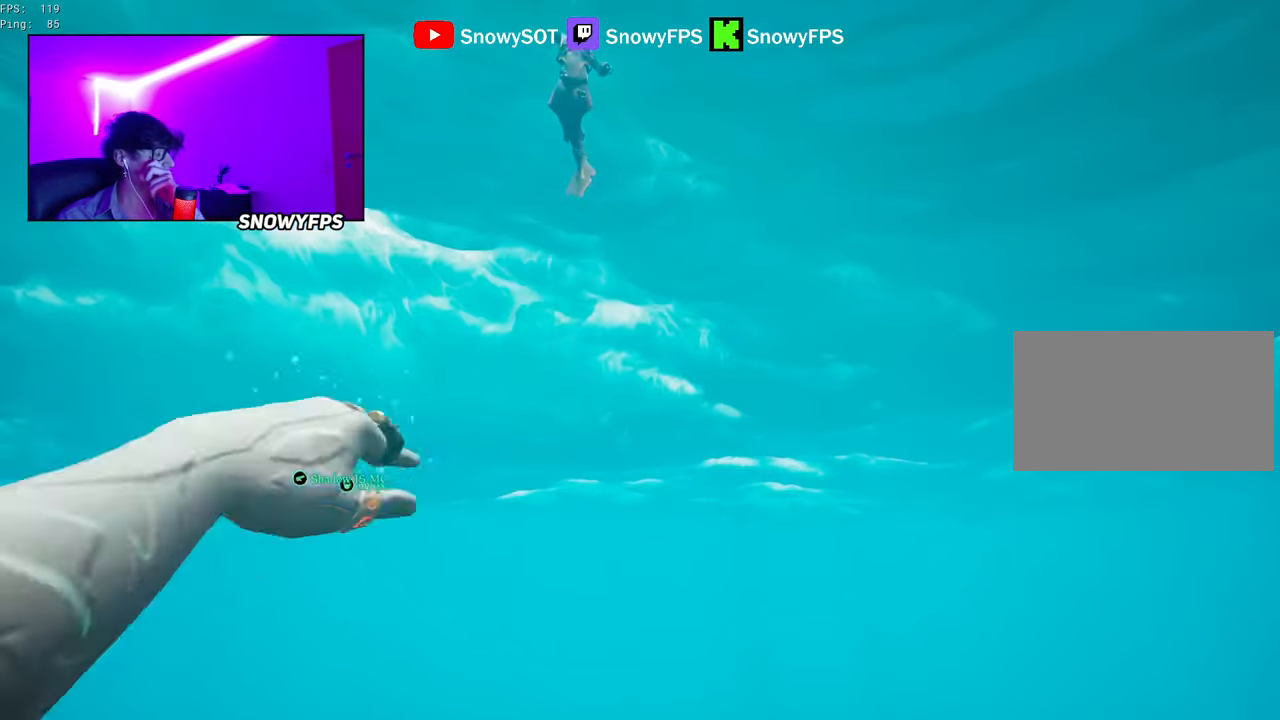
{"keys": ["w"], "mouse": [], "mouse_move": "up", "events": [[116, "a", "down"], [250, "a", "up"]]}
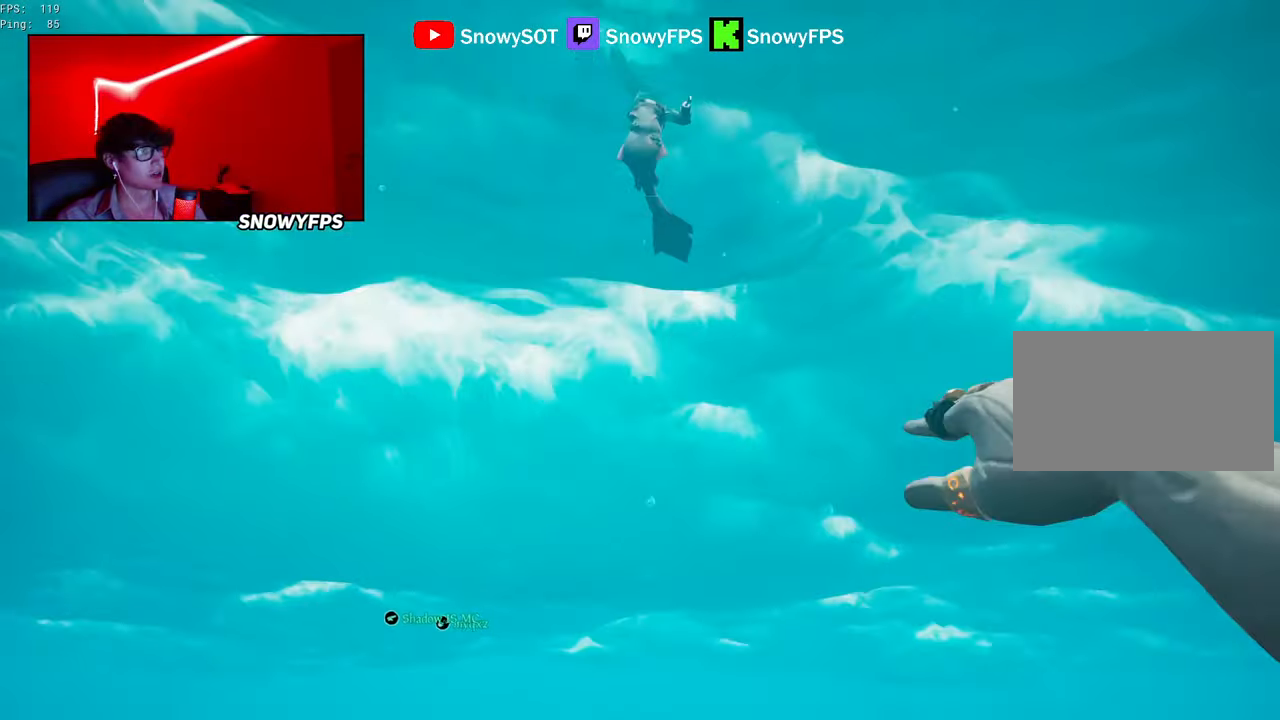
{"keys": ["space", "w"], "mouse": [], "mouse_move": "up", "events": [[316, "space", "down"]]}
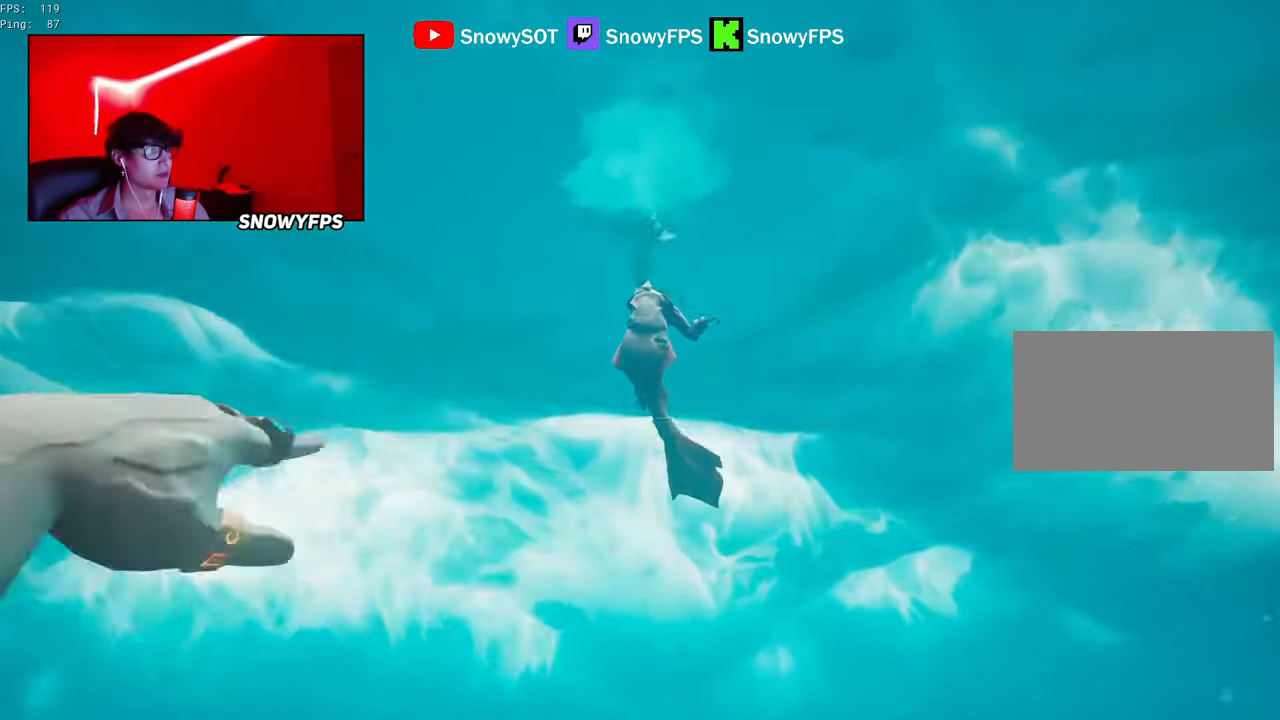
{"keys": ["f", "space", "w"], "mouse": [], "mouse_move": "down", "events": [[466, "f", "down"]]}
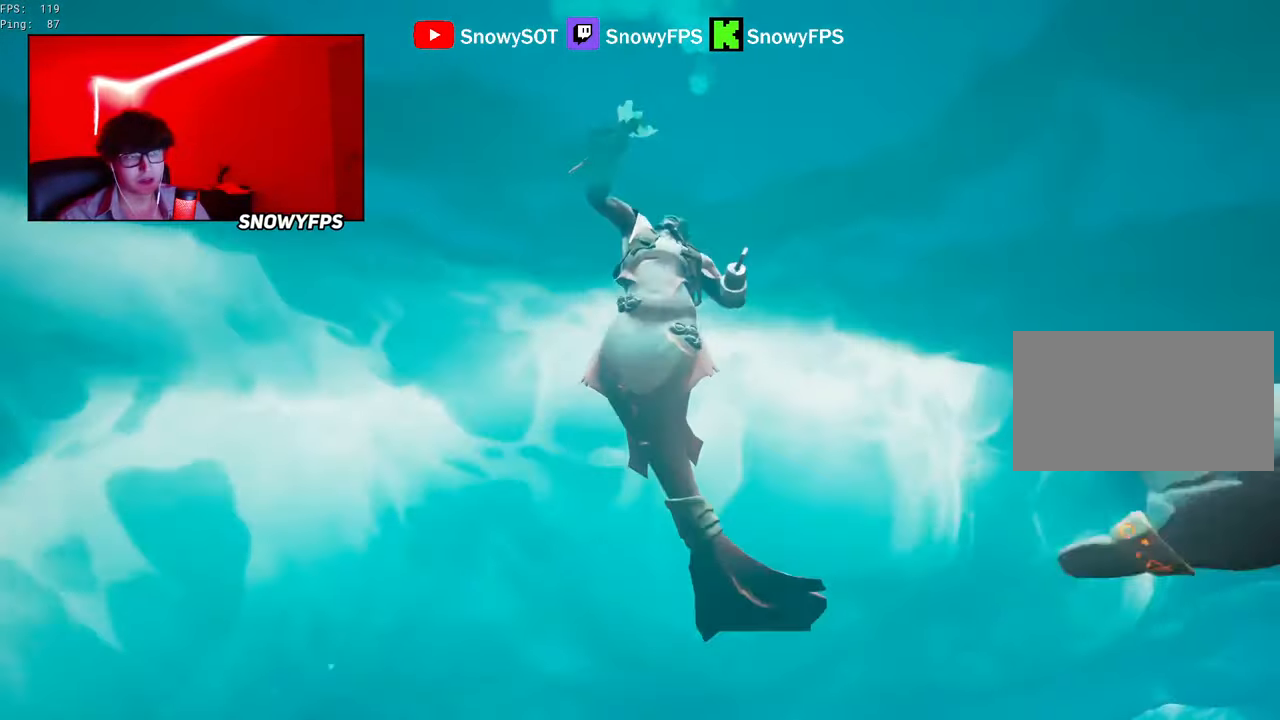
{"keys": ["e", "w"], "mouse": [], "mouse_move": "right", "events": [[16, "f", "up"], [116, "f", "down"], [166, "f", "up"], [166, "space", "up"], [300, "e", "down"]]}
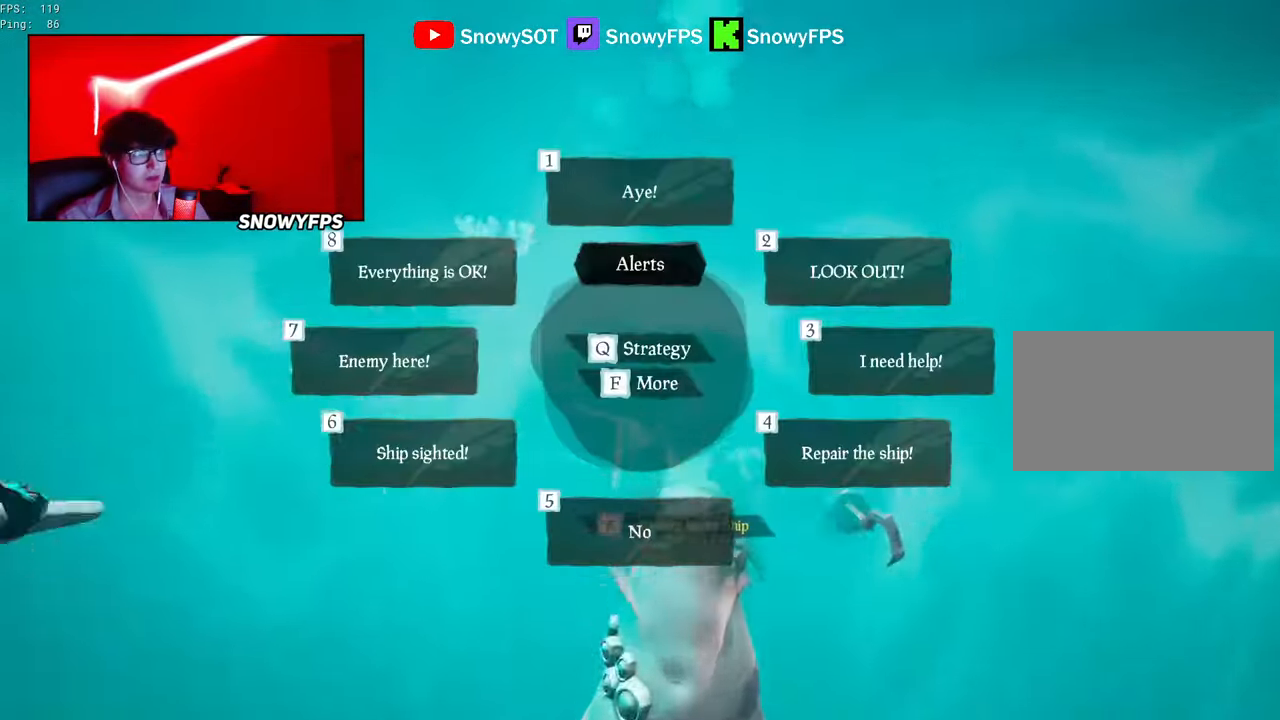
{"keys": ["e", "w"], "mouse": [], "mouse_move": "down", "events": []}
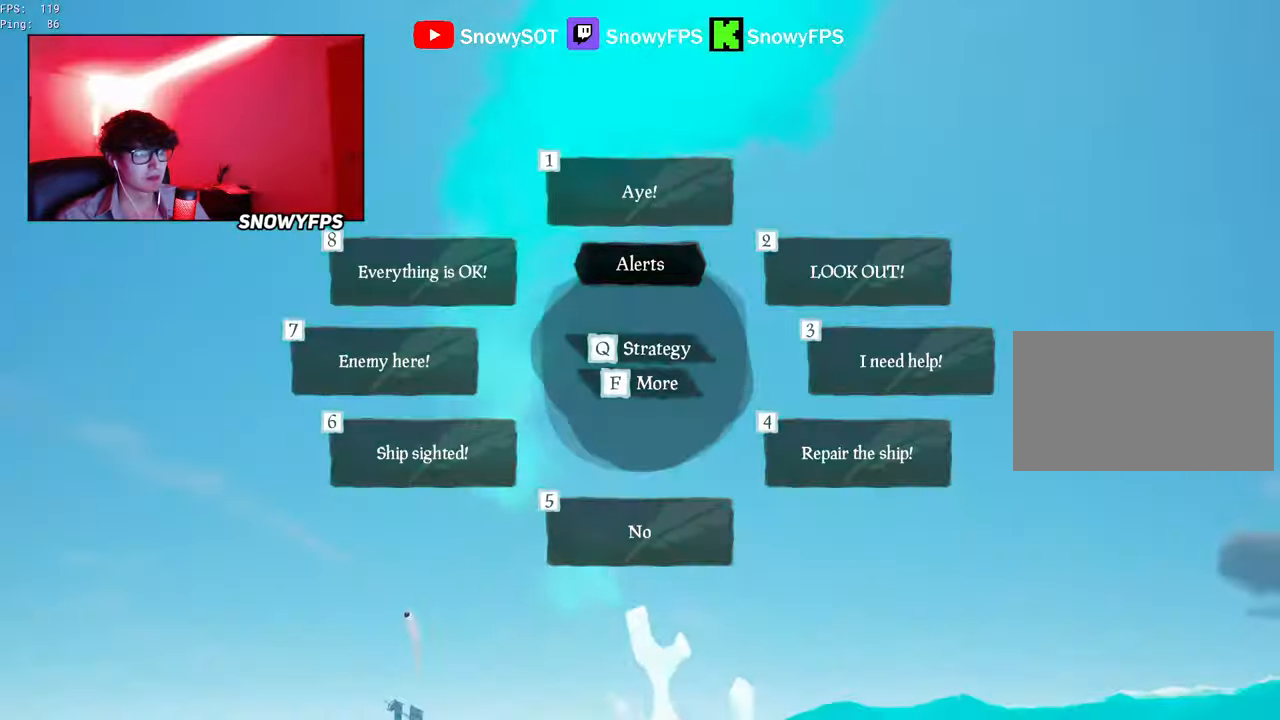
{"keys": ["space"], "mouse": [], "mouse_move": "right", "events": [[50, "e", "up"], [333, "space", "down"], [383, "f", "down"], [417, "w", "up"], [467, "f", "up"]]}
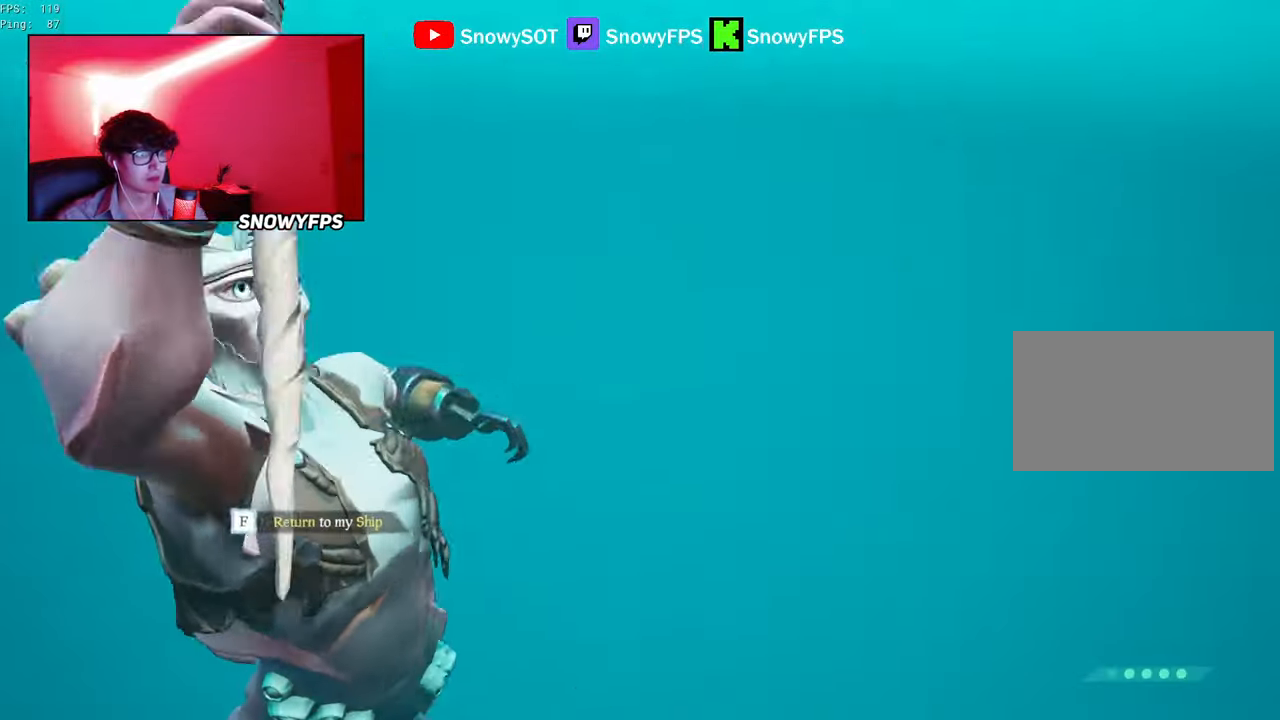
{"keys": ["a"], "mouse": [], "mouse_move": "still", "events": [[67, "f", "down"], [117, "f", "up"], [150, "f", "down"], [250, "a", "down"], [250, "f", "up"], [350, "f", "down"], [383, "f", "up"], [433, "space", "up"]]}
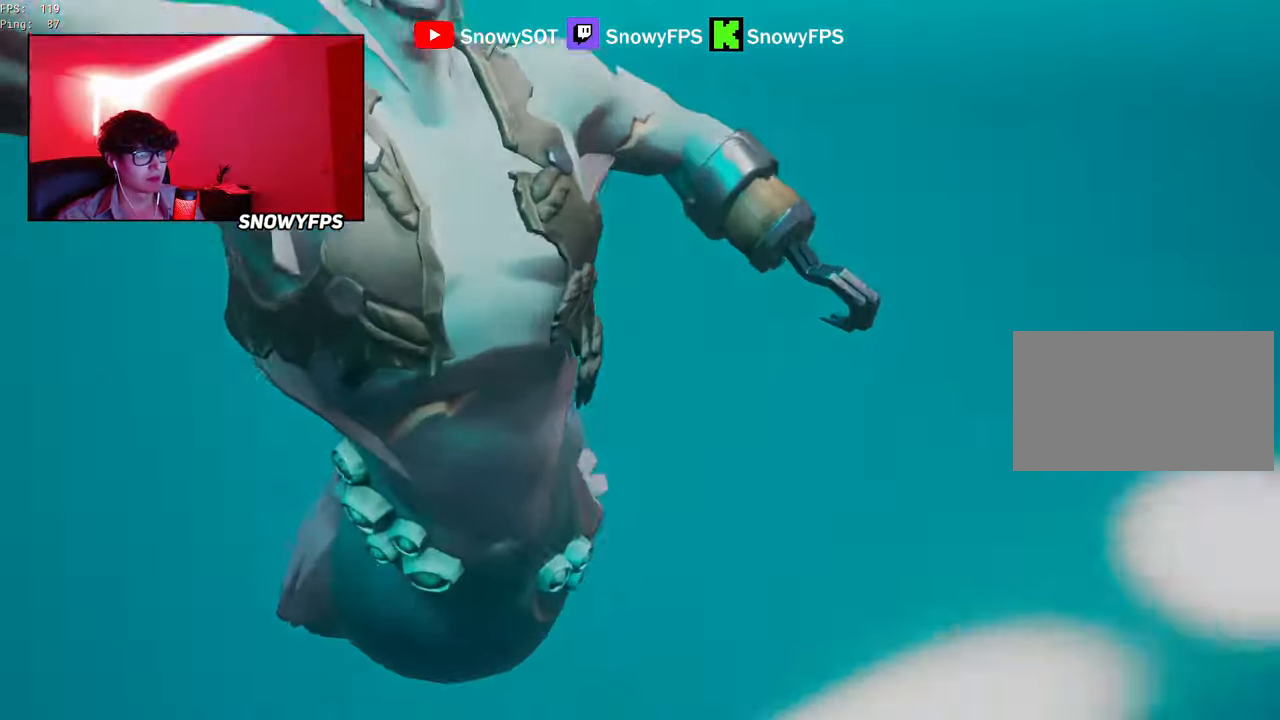
{"keys": [], "mouse": [], "mouse_move": "still", "events": [[33, "a", "up"]]}
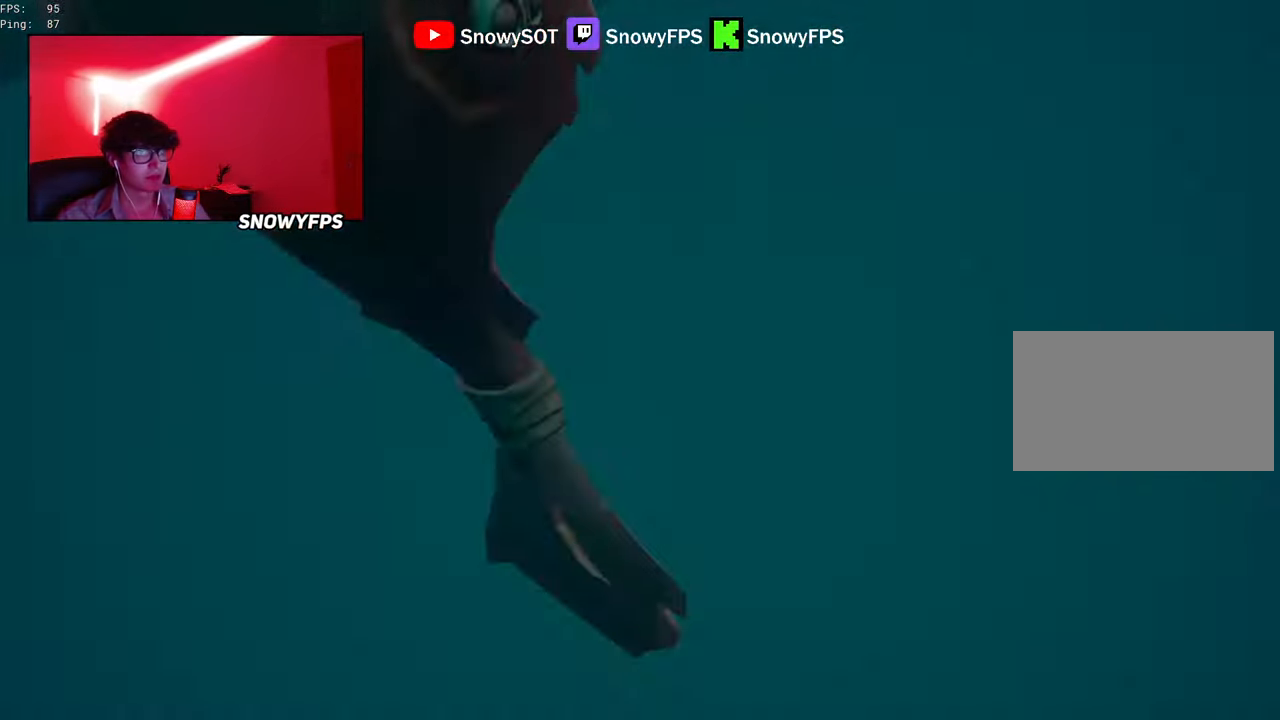
{"keys": ["w"], "mouse": [], "mouse_move": "still", "events": [[283, "w", "down"]]}
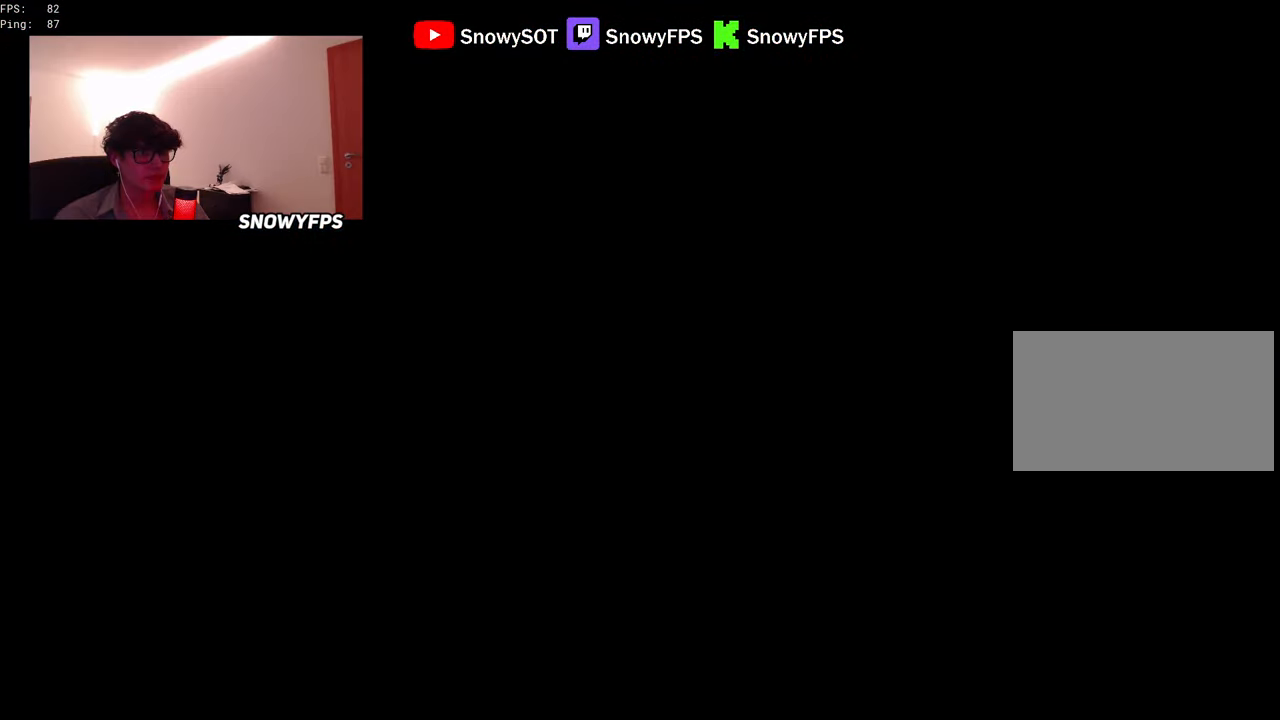
{"keys": ["w"], "mouse": [], "mouse_move": "still", "events": []}
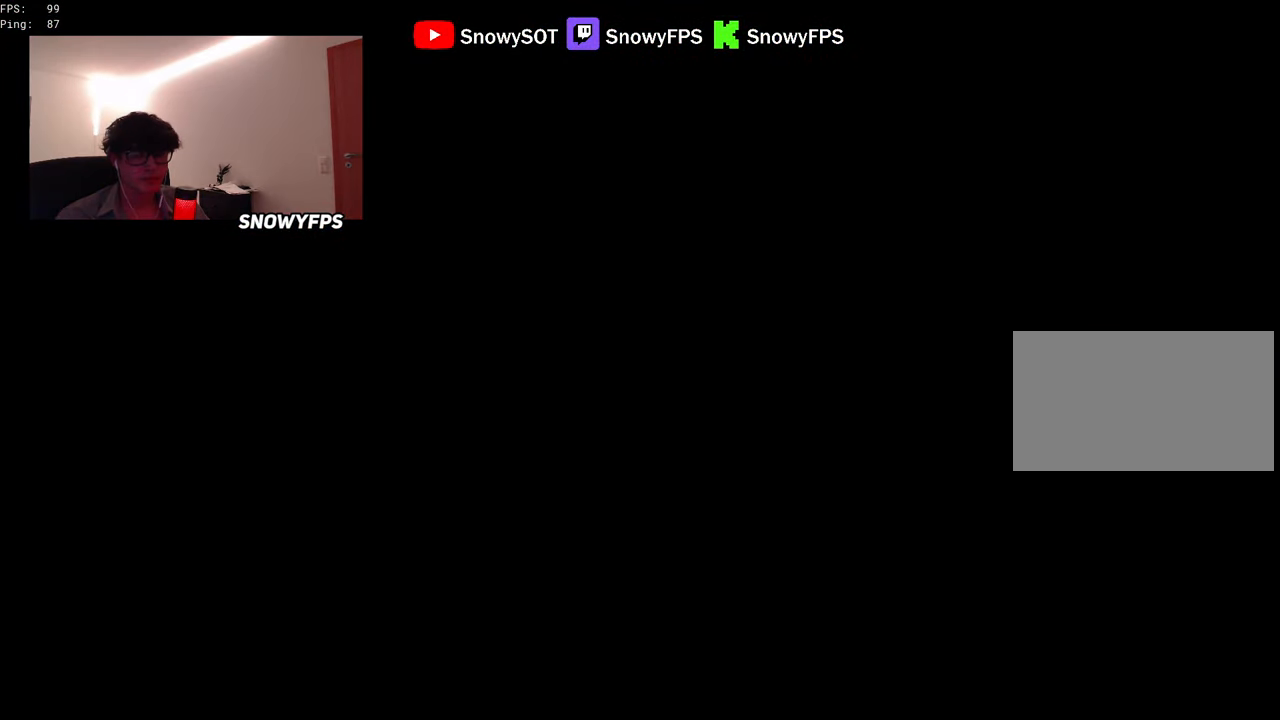
{"keys": ["w"], "mouse": [], "mouse_move": "still", "events": []}
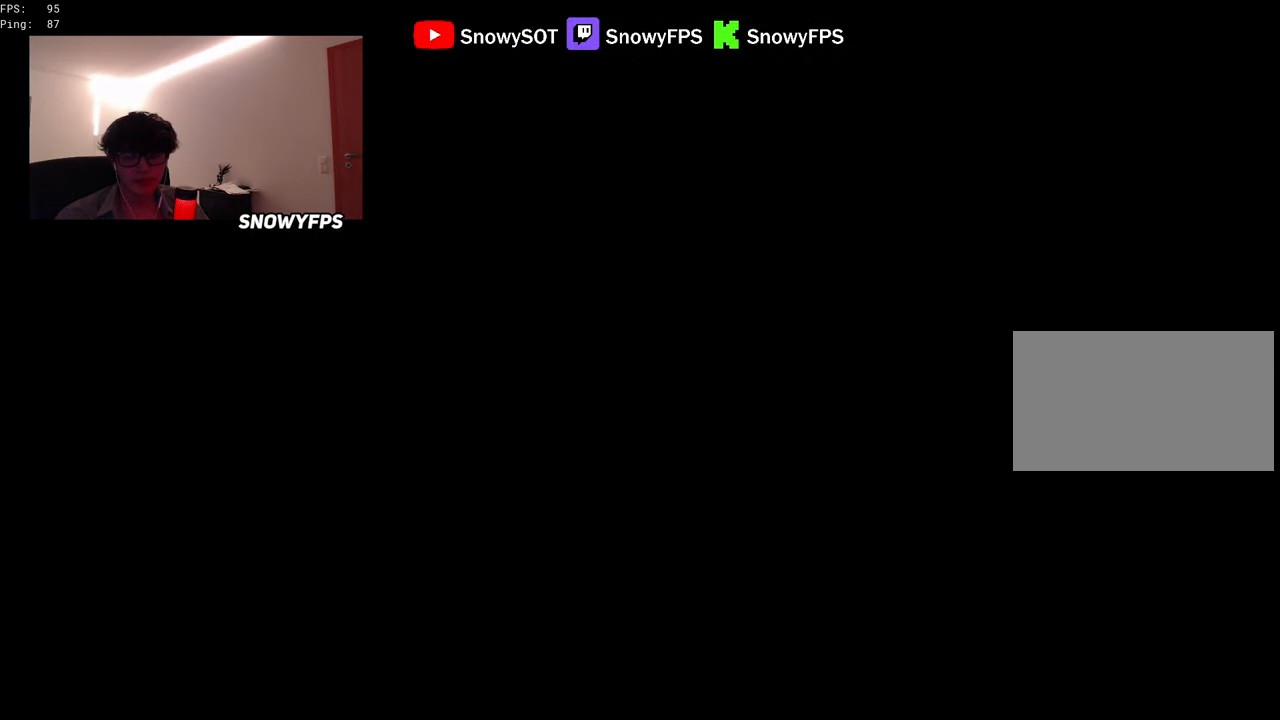
{"keys": ["w"], "mouse": [], "mouse_move": "still", "events": []}
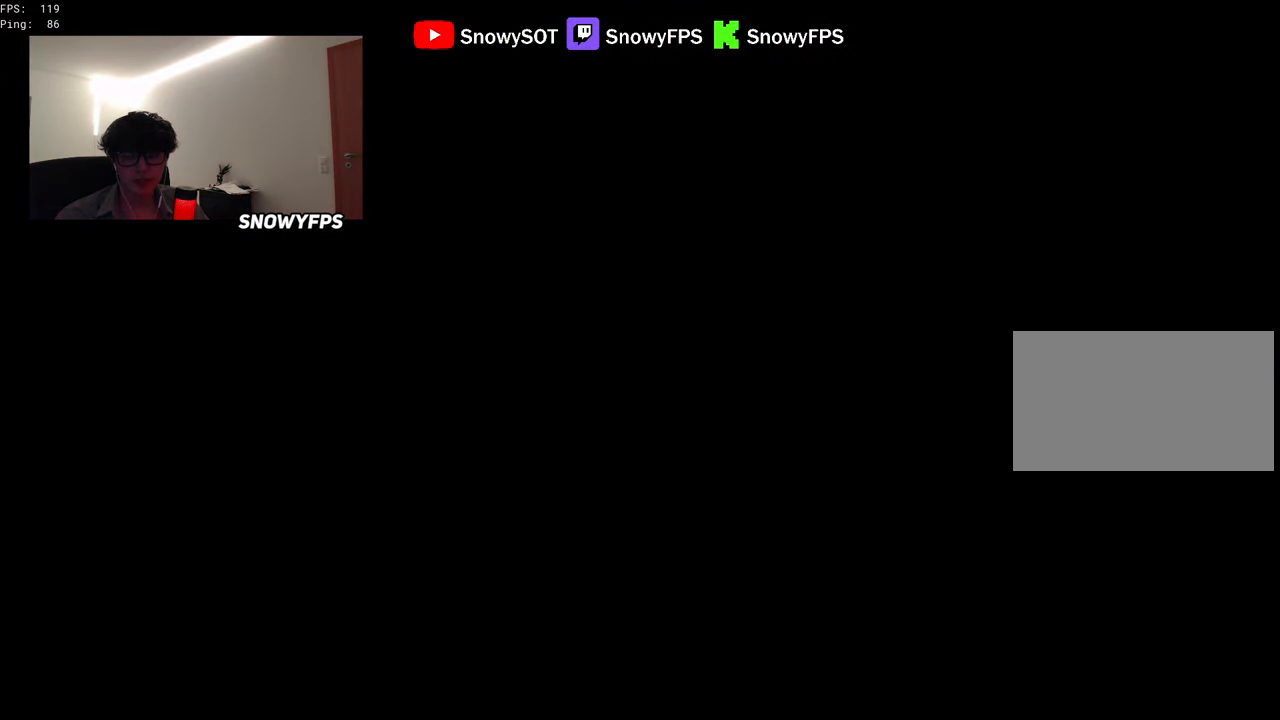
{"keys": ["w"], "mouse": [], "mouse_move": "still", "events": []}
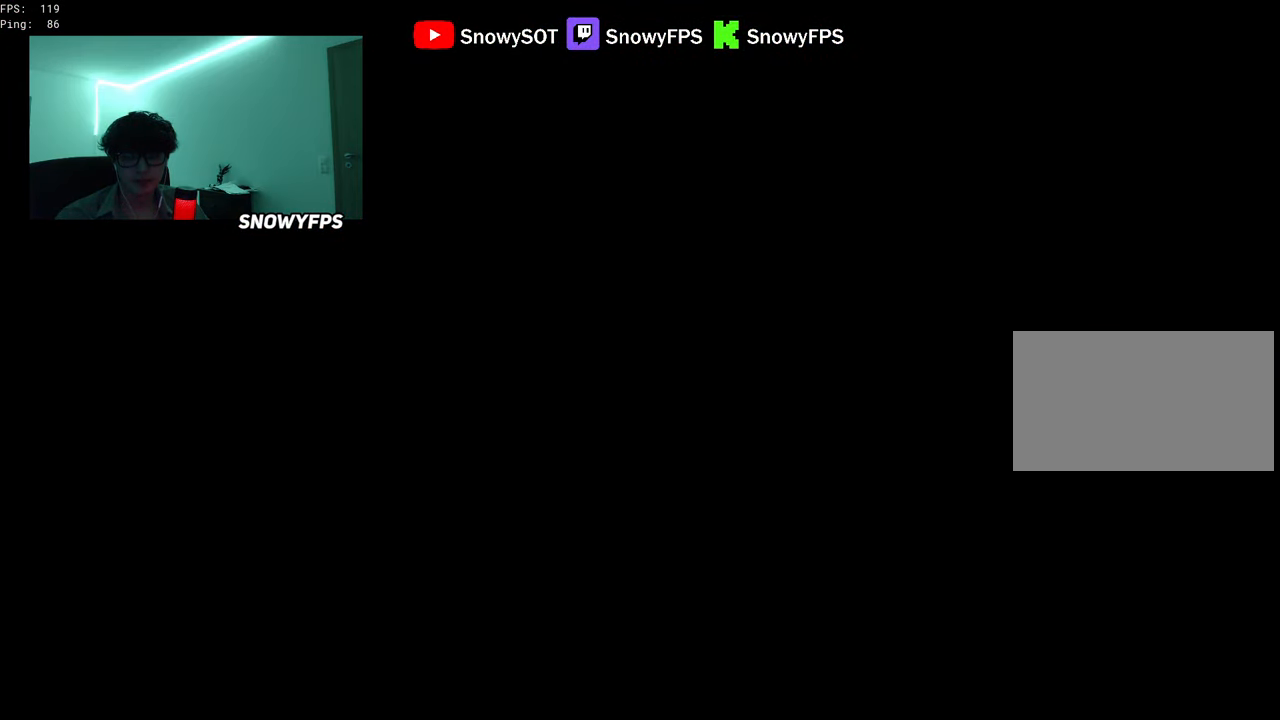
{"keys": ["w"], "mouse": [], "mouse_move": "still", "events": []}
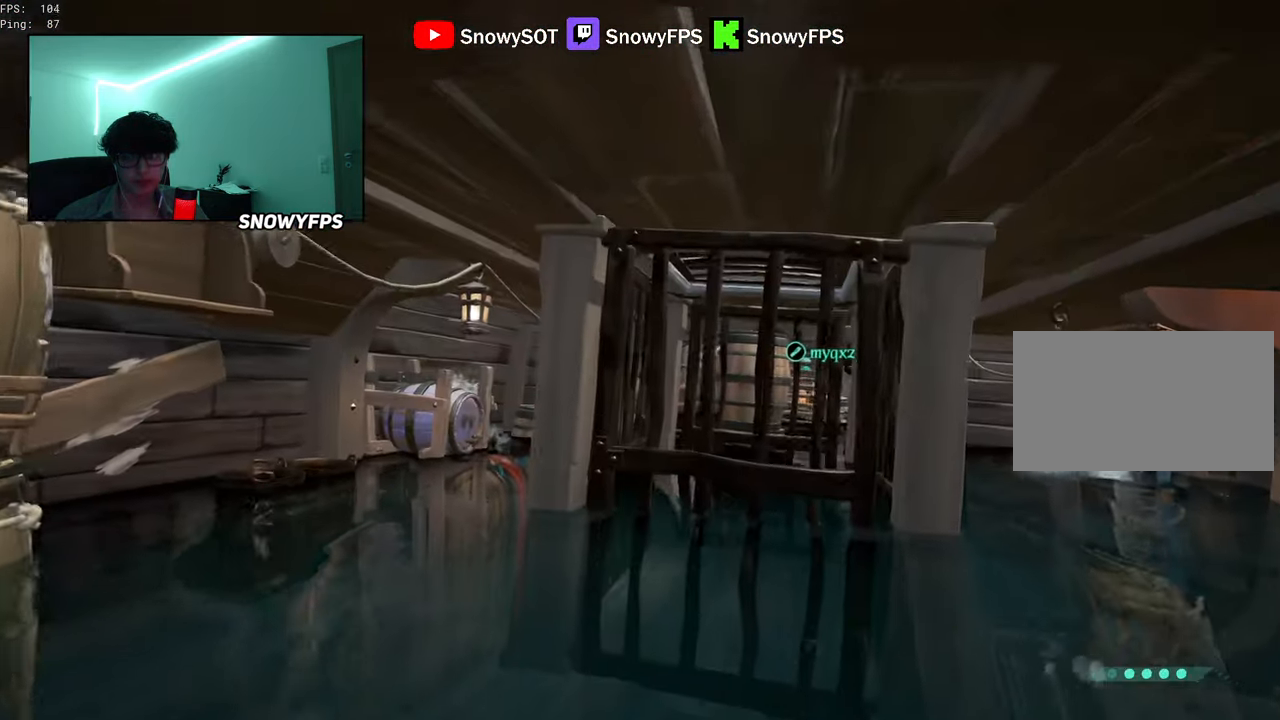
{"keys": ["a", "w"], "mouse": ["left"], "mouse_move": "still", "events": [[150, "mouse_left", "down"], [233, "mouse_left", "up"], [283, "mouse_left", "down"], [367, "mouse_left", "up"], [417, "a", "down"], [417, "mouse_left", "down"]]}
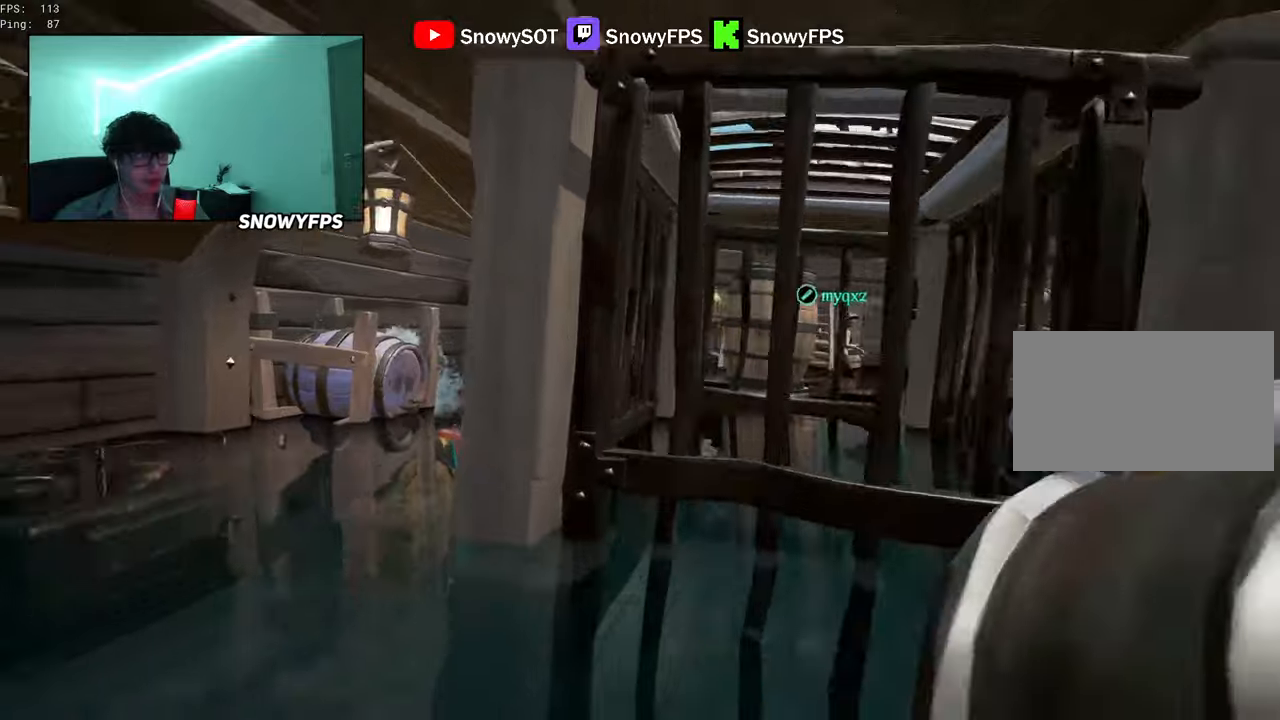
{"keys": ["shift", "w"], "mouse": [], "mouse_move": "right", "events": [[17, "mouse_left", "up"], [67, "mouse_left", "down"], [150, "a", "up"], [350, "mouse_left", "up"], [384, "mouse_left", "down"], [434, "shift", "down"], [484, "mouse_left", "up"]]}
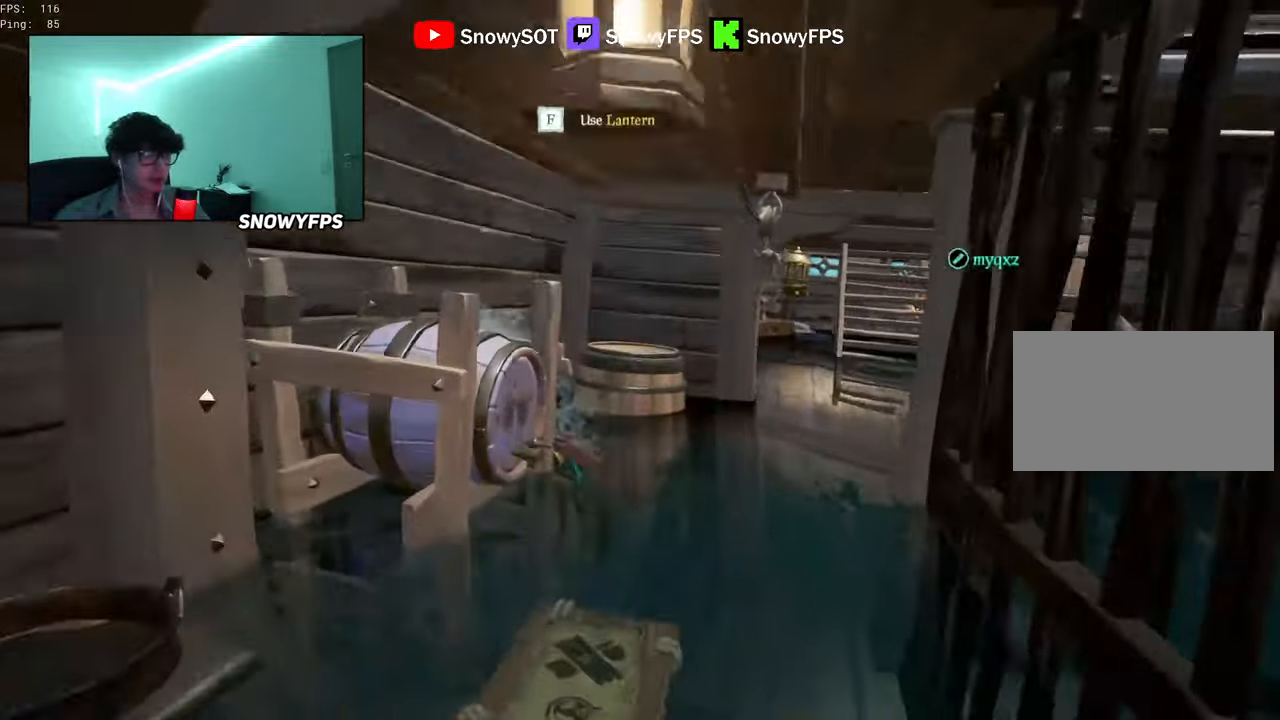
{"keys": [], "mouse": [], "mouse_move": "up-left", "events": [[117, "shift", "up"], [167, "space", "down"], [267, "5", "down"], [267, "space", "up"], [317, "5", "up"], [367, "w", "up"]]}
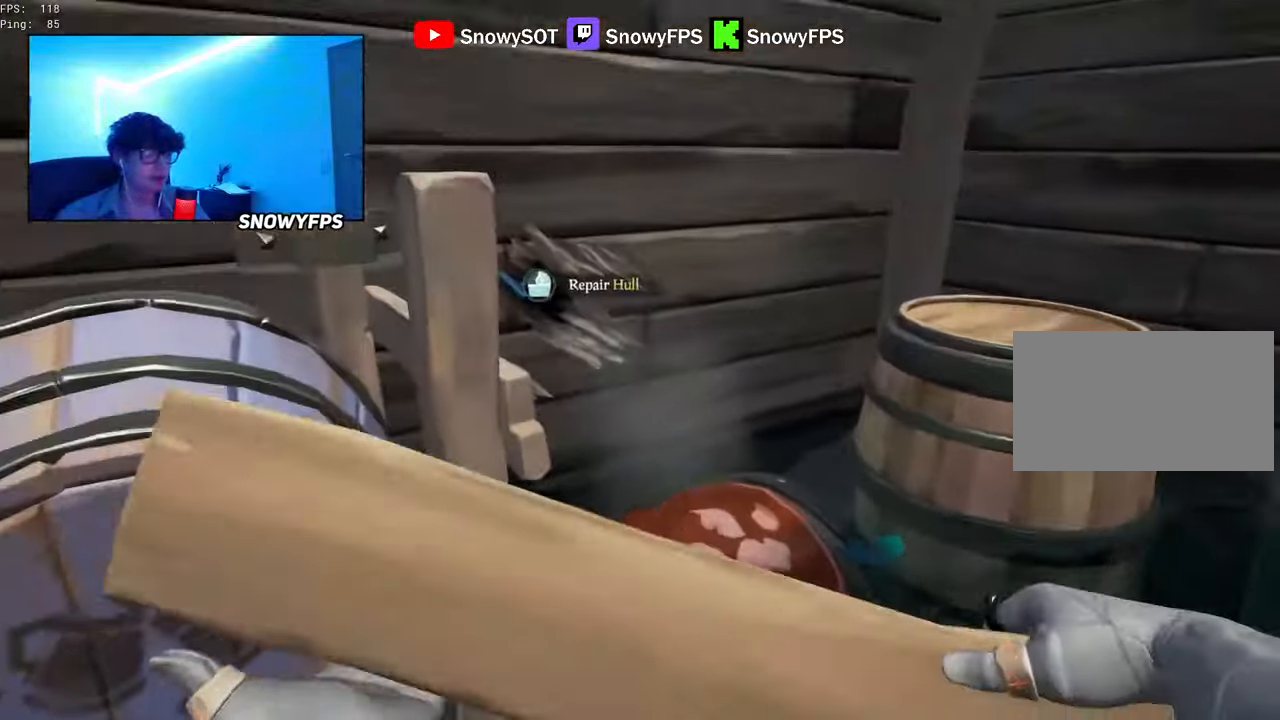
{"keys": [], "mouse": [], "mouse_move": "left", "events": [[50, "mouse_left", "down"], [150, "mouse_left", "up"], [150, "w", "down"], [184, "d", "down"], [334, "d", "up"], [334, "w", "up"]]}
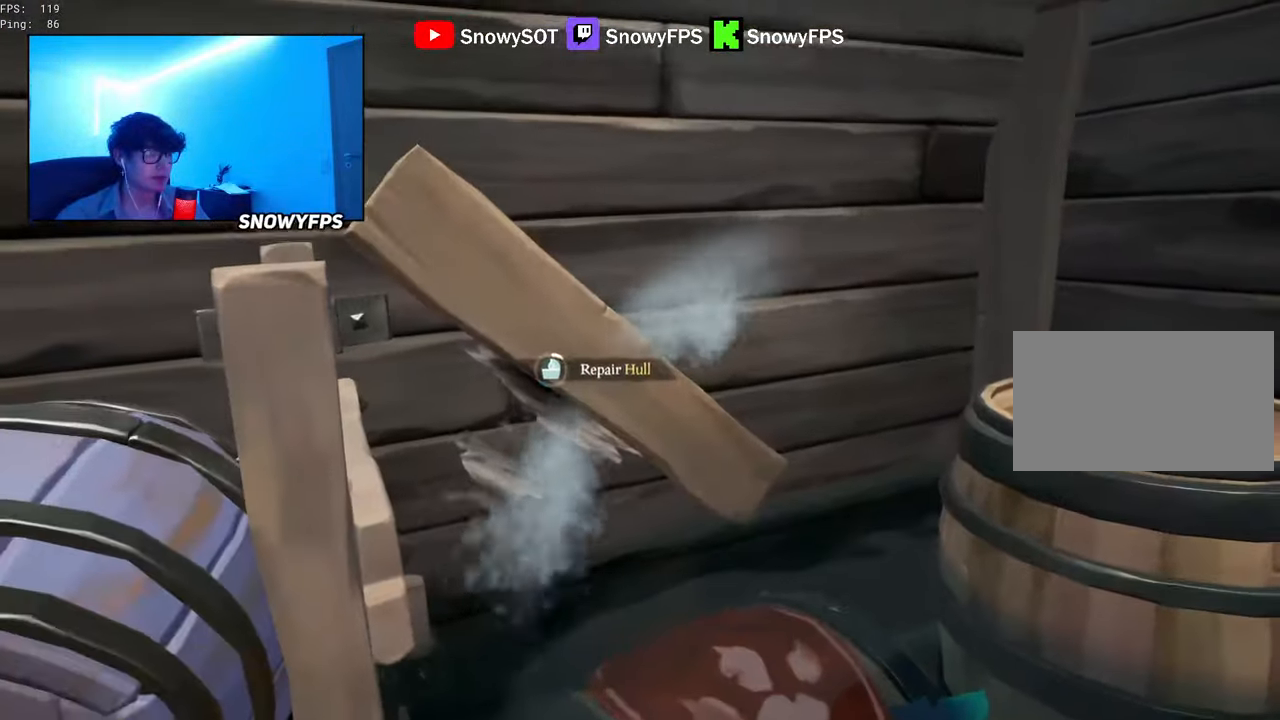
{"keys": ["e"], "mouse": [], "mouse_move": "still", "events": [[17, "e", "down"]]}
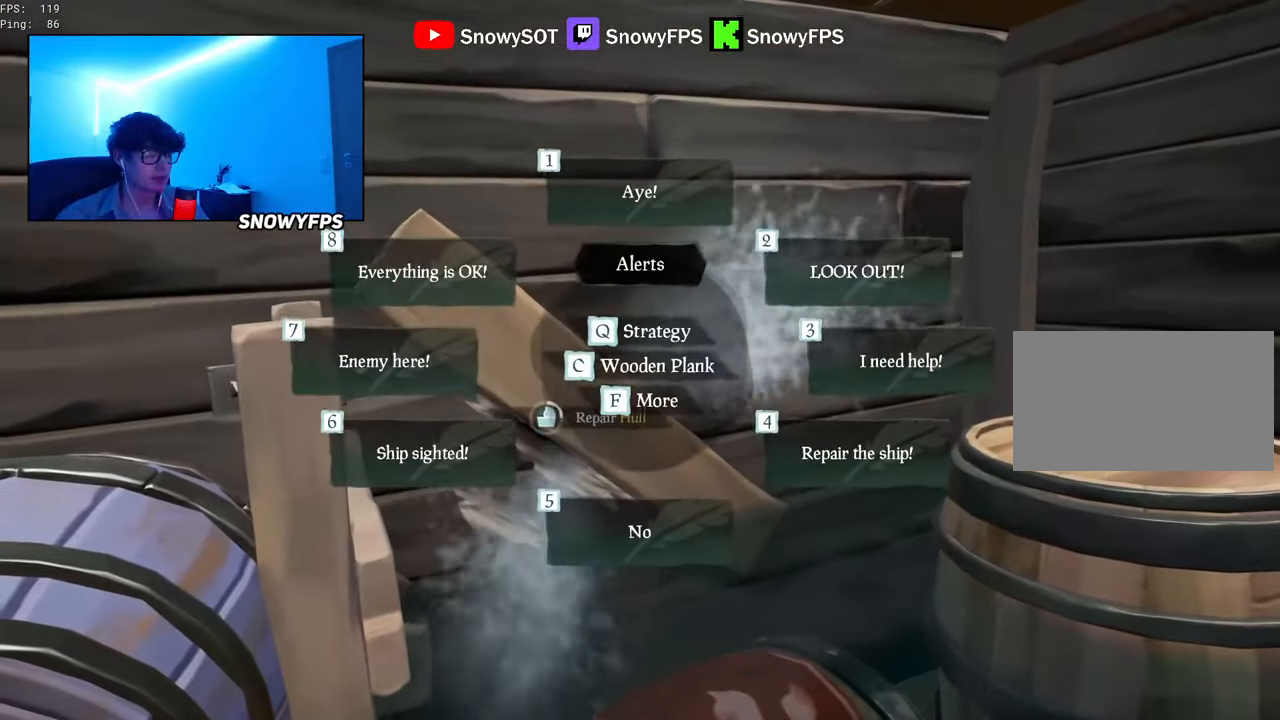
{"keys": ["e"], "mouse": [], "mouse_move": "still", "events": []}